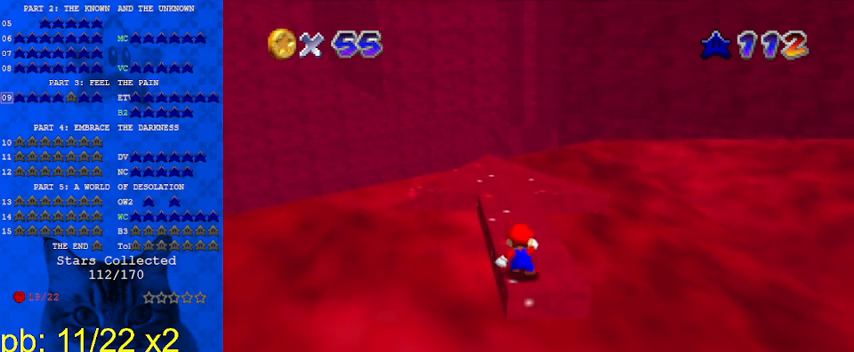
Gameplay with keyboard; each line is a JSON object with the keys held at the frame after it. "events" lists presses ("down") and releases ("up") of "a", "c", "ctrl", "d", "down", "left", "return", "right", "s", "shift", "up", "w", "x" and "y" between this image and that frame as [ms after this image, input, new state], when the widget could be followed in between. No other keys are recorded. Mouse input is not recorded.
{"keys": [], "events": [[233, "right", "down"], [300, "right", "up"]]}
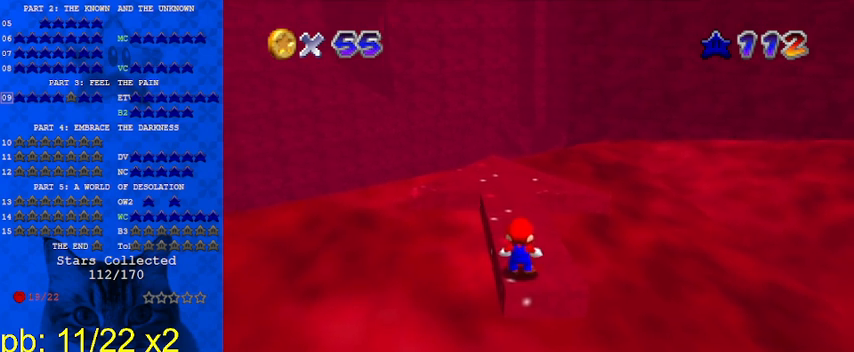
{"keys": [], "events": [[333, "left", "down"], [467, "left", "up"]]}
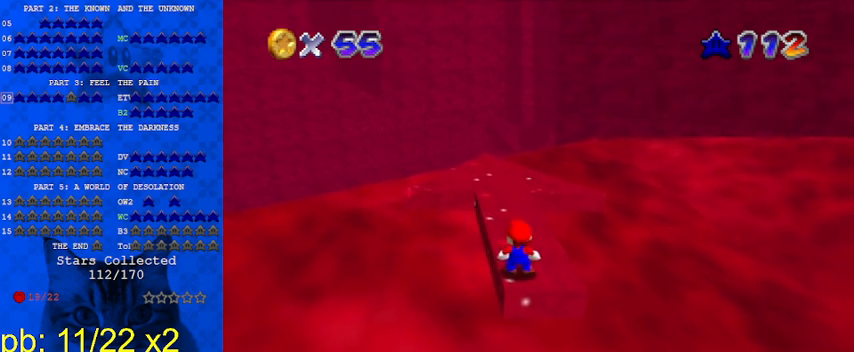
{"keys": ["shift", "up"], "events": [[133, "up", "down"], [333, "shift", "down"]]}
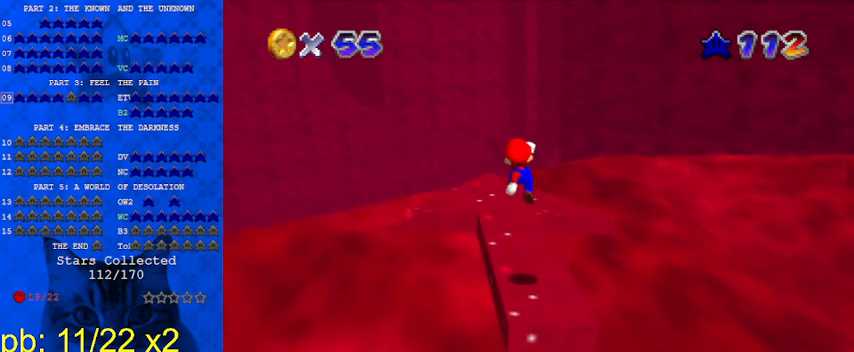
{"keys": [], "events": [[100, "shift", "up"], [100, "up", "up"], [267, "down", "down"], [400, "down", "up"]]}
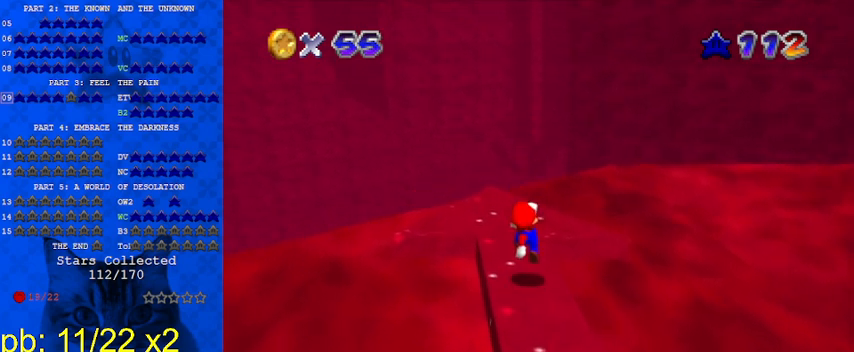
{"keys": ["shift"], "events": [[133, "left", "down"], [200, "left", "up"], [400, "up", "down"], [433, "up", "up"], [500, "shift", "down"]]}
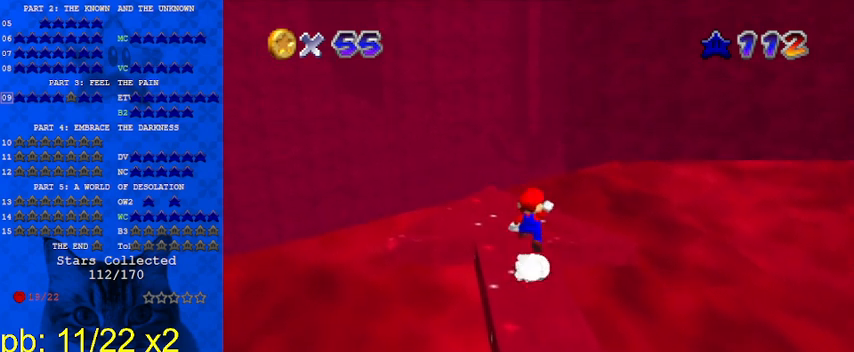
{"keys": ["ctrl", "down", "shift"], "events": [[100, "down", "down"], [500, "ctrl", "down"]]}
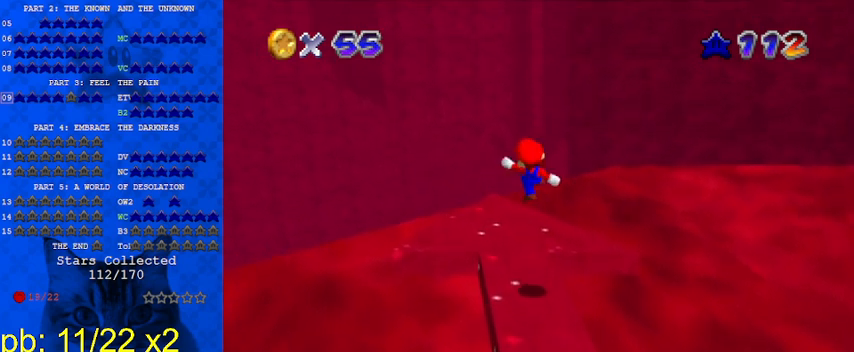
{"keys": [], "events": [[67, "shift", "up"], [100, "ctrl", "up"], [500, "down", "up"]]}
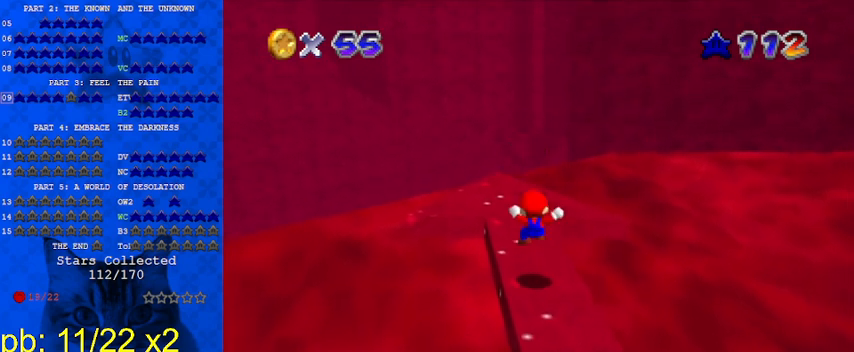
{"keys": [], "events": [[433, "shift", "down"], [467, "shift", "up"]]}
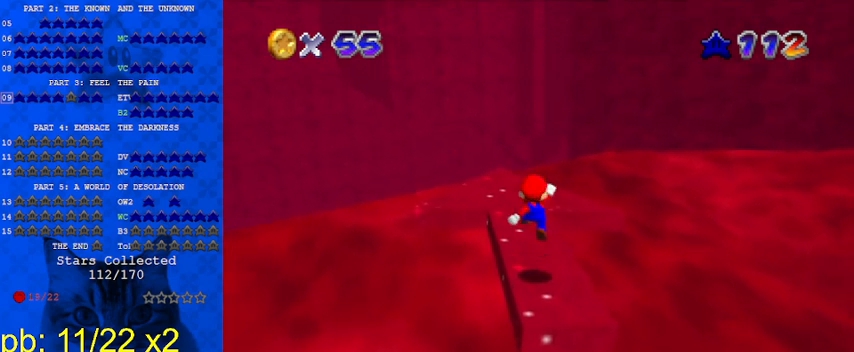
{"keys": [], "events": [[167, "down", "down"], [300, "down", "up"]]}
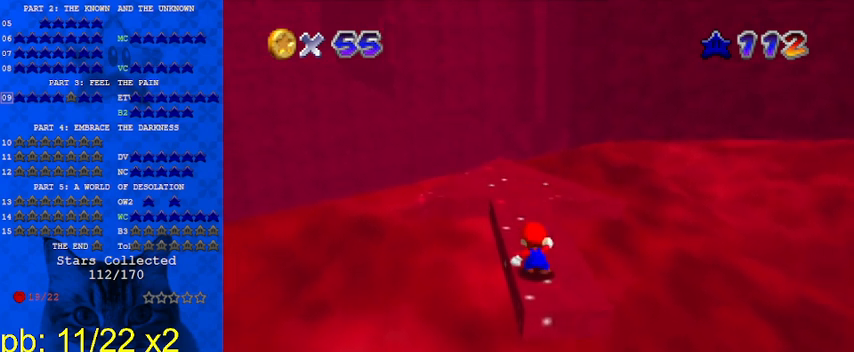
{"keys": [], "events": [[67, "shift", "down"], [133, "shift", "up"], [233, "down", "down"], [400, "down", "up"]]}
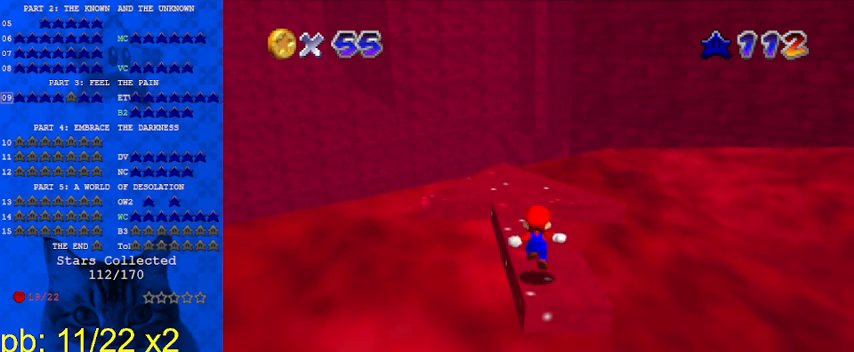
{"keys": ["shift"], "events": [[333, "up", "down"], [400, "up", "up"], [500, "shift", "down"]]}
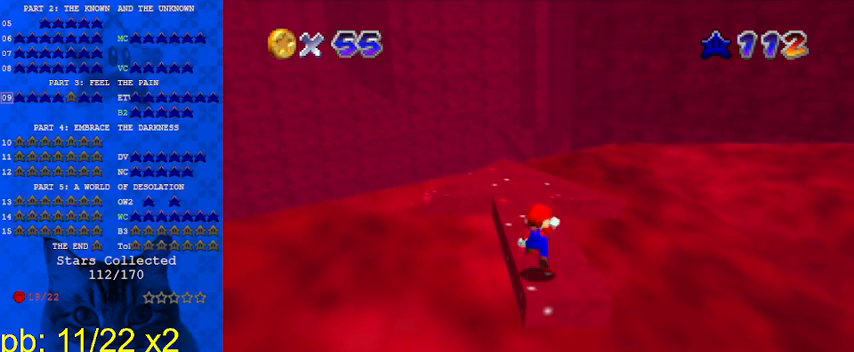
{"keys": [], "events": [[100, "shift", "up"]]}
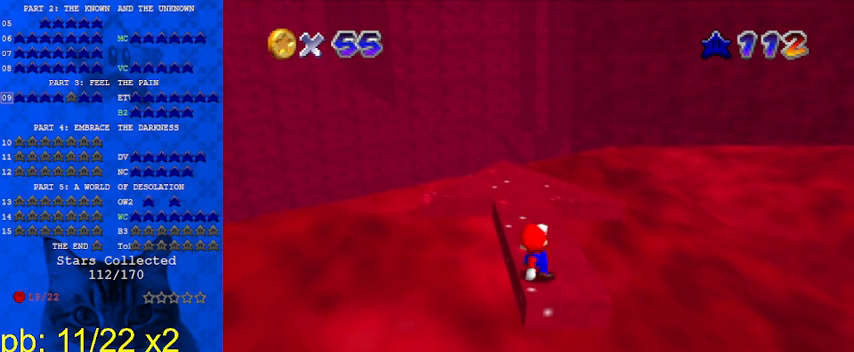
{"keys": [], "events": [[100, "shift", "down"], [200, "down", "down"], [233, "shift", "up"], [333, "down", "up"]]}
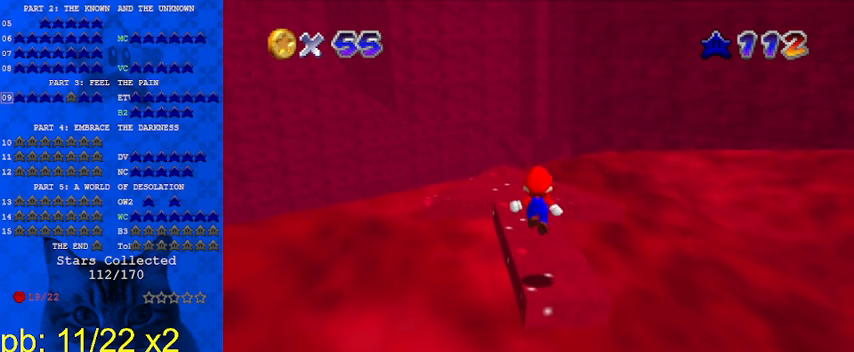
{"keys": ["shift"], "events": [[300, "shift", "down"], [400, "shift", "up"], [500, "shift", "down"]]}
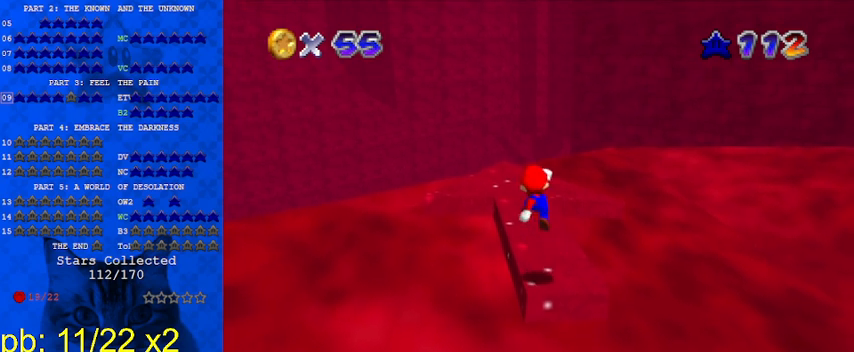
{"keys": ["shift"], "events": [[67, "down", "down"], [100, "down", "up"]]}
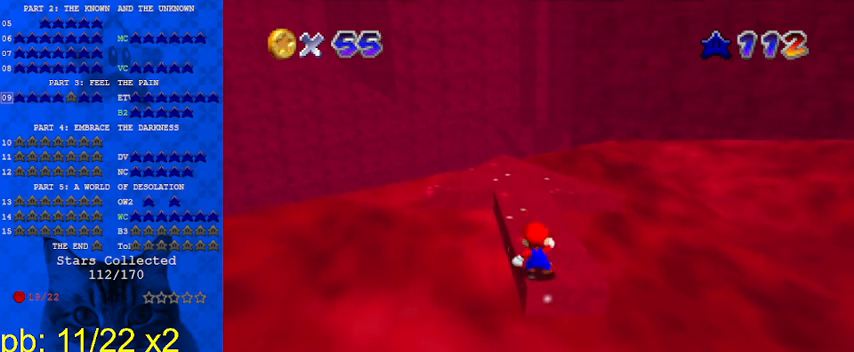
{"keys": ["up"], "events": [[67, "up", "down"], [300, "ctrl", "down"], [433, "ctrl", "up"], [433, "shift", "up"]]}
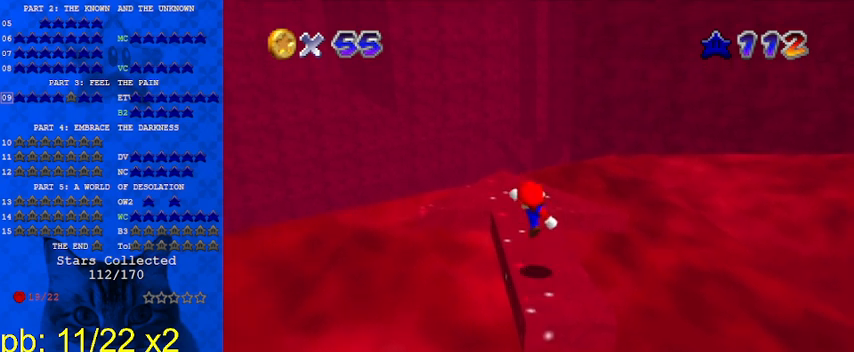
{"keys": ["up"], "events": [[233, "shift", "down"], [400, "shift", "up"]]}
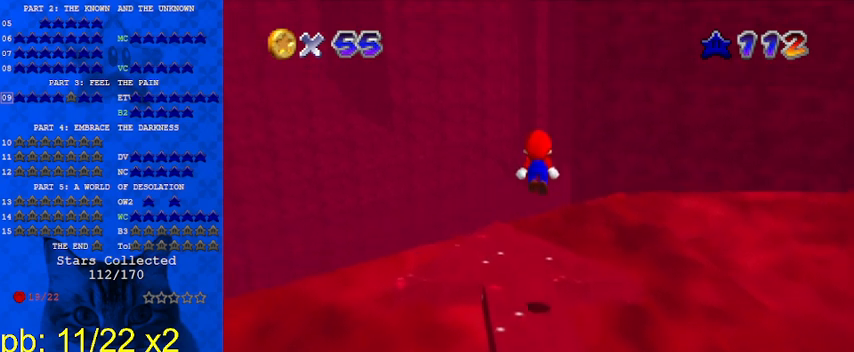
{"keys": ["up"], "events": []}
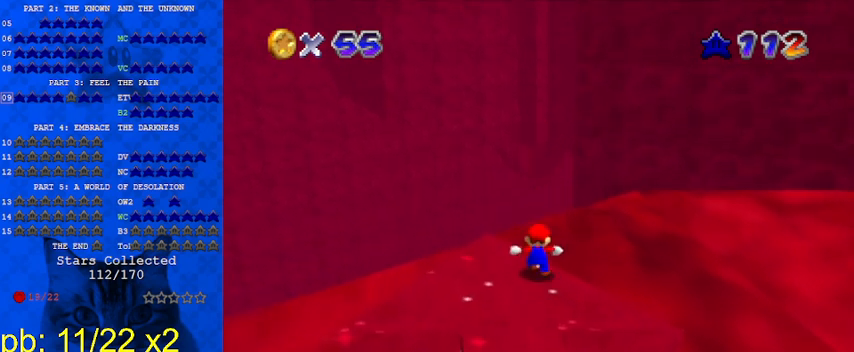
{"keys": ["up"], "events": [[67, "ctrl", "down"], [67, "shift", "down"], [433, "ctrl", "up"], [433, "shift", "up"]]}
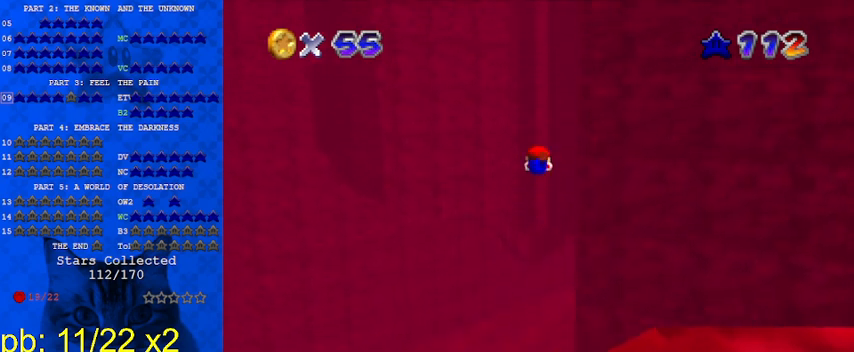
{"keys": ["up"], "events": []}
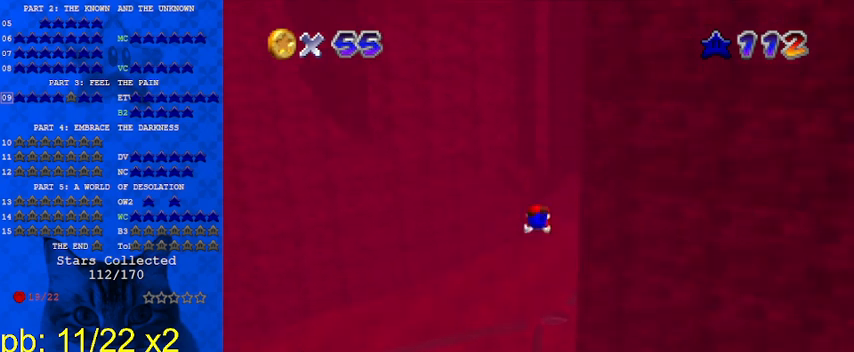
{"keys": ["up"], "events": []}
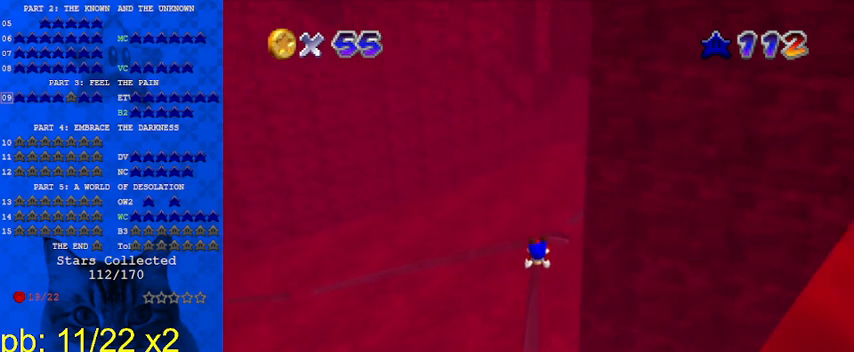
{"keys": ["up"], "events": []}
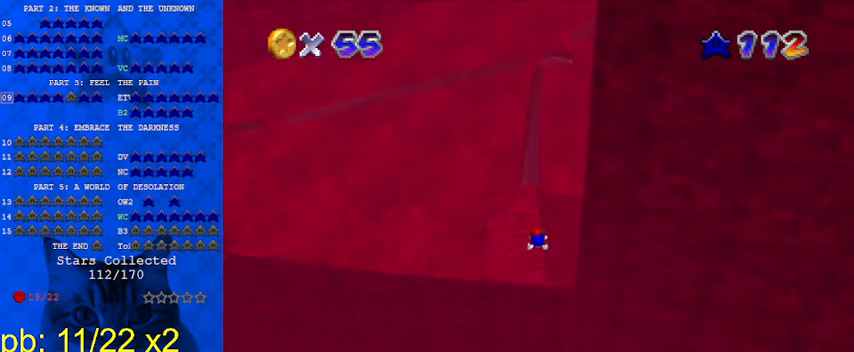
{"keys": ["up"], "events": []}
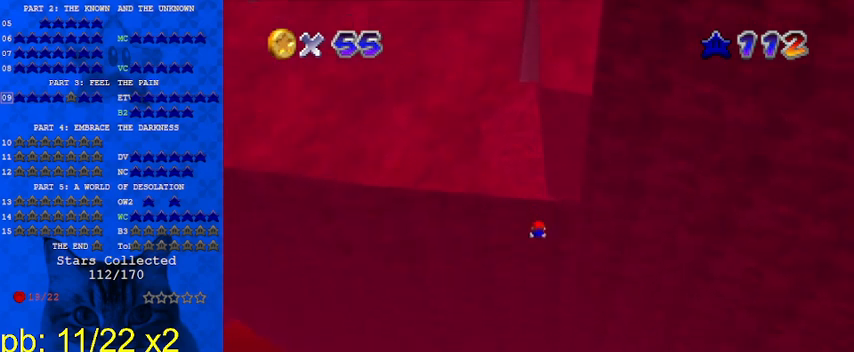
{"keys": ["up"], "events": []}
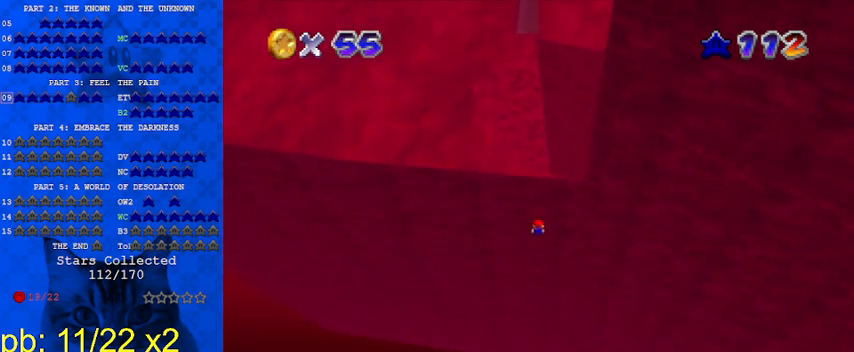
{"keys": ["return", "up"], "events": [[500, "return", "down"]]}
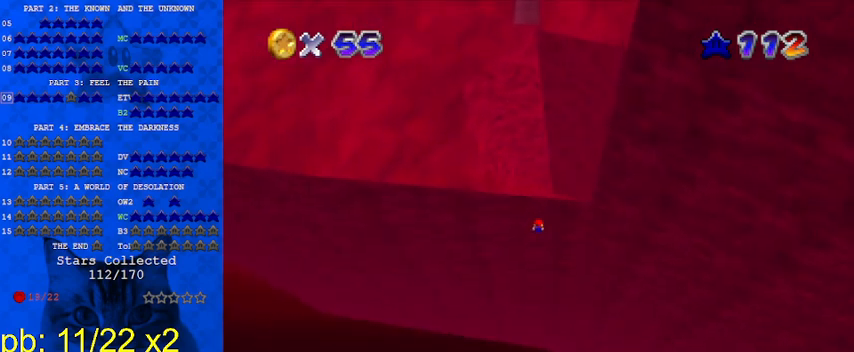
{"keys": ["up"], "events": [[133, "return", "up"], [267, "return", "down"], [300, "return", "up"], [400, "return", "down"], [500, "return", "up"]]}
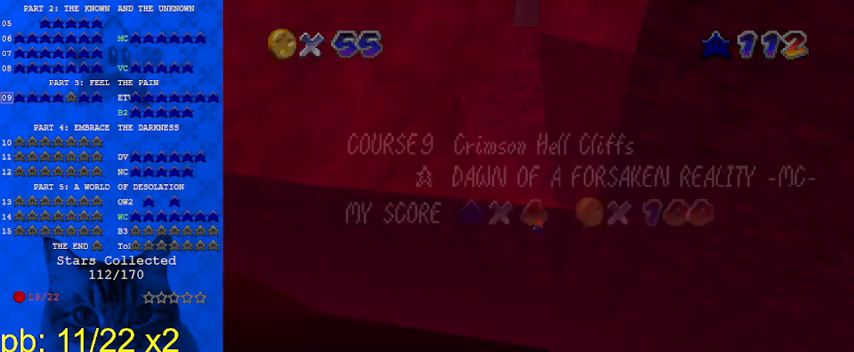
{"keys": ["return", "shift", "up"], "events": [[367, "shift", "down"], [400, "shift", "up"], [467, "shift", "down"], [500, "return", "down"]]}
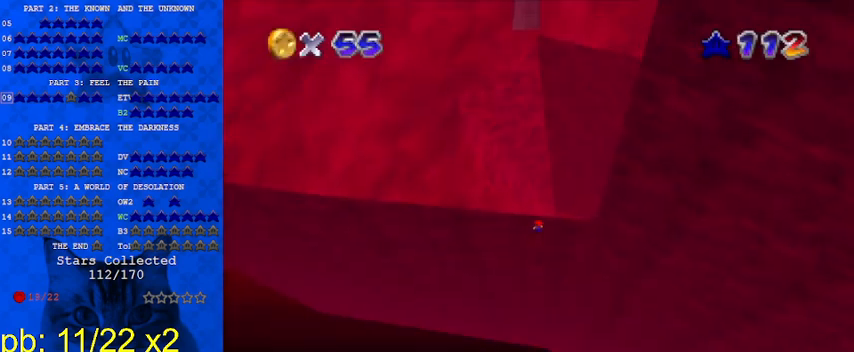
{"keys": ["shift", "up"], "events": [[133, "return", "up"], [200, "shift", "up"], [467, "shift", "down"]]}
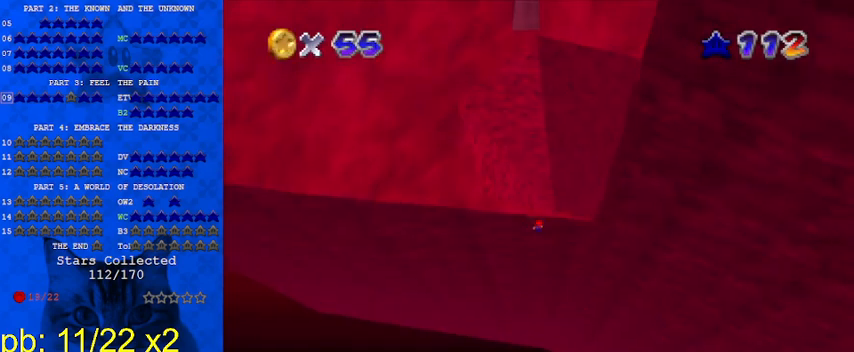
{"keys": ["up"], "events": [[33, "shift", "up"], [67, "shift", "down"], [100, "return", "down"], [267, "return", "up"], [400, "shift", "up"]]}